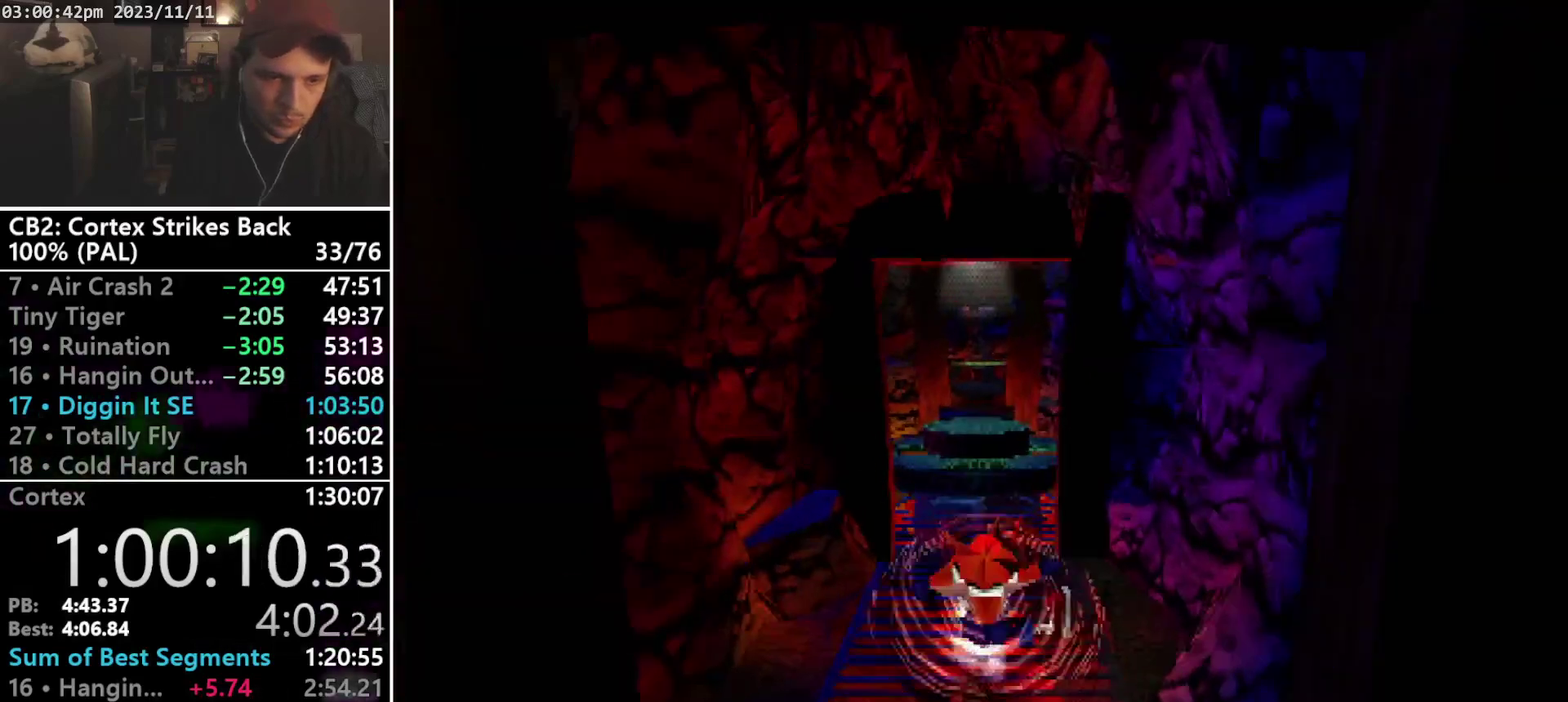
Gameplay with a controller (PlayStation layout); each line is a JSON object with the inputs held at the frame after it. "events" lists button and stick changes between this image and that frame as [ms after this image, input, new state], when the widget could be followed in between. Not read: CIRCLE L3 R3 left_stick right_stick.
{"buttons": ["SQUARE", "R1", "DPAD_DOWN", "DPAD_RIGHT"], "events": [[33, "CROSS", "down"], [33, "DPAD_RIGHT", "down"], [100, "DPAD_LEFT", "down"], [100, "DPAD_RIGHT", "up"], [200, "DPAD_LEFT", "up"], [200, "DPAD_RIGHT", "down"], [300, "DPAD_RIGHT", "up"], [433, "CROSS", "up"], [433, "DPAD_LEFT", "down"], [500, "DPAD_LEFT", "up"], [500, "DPAD_RIGHT", "down"]]}
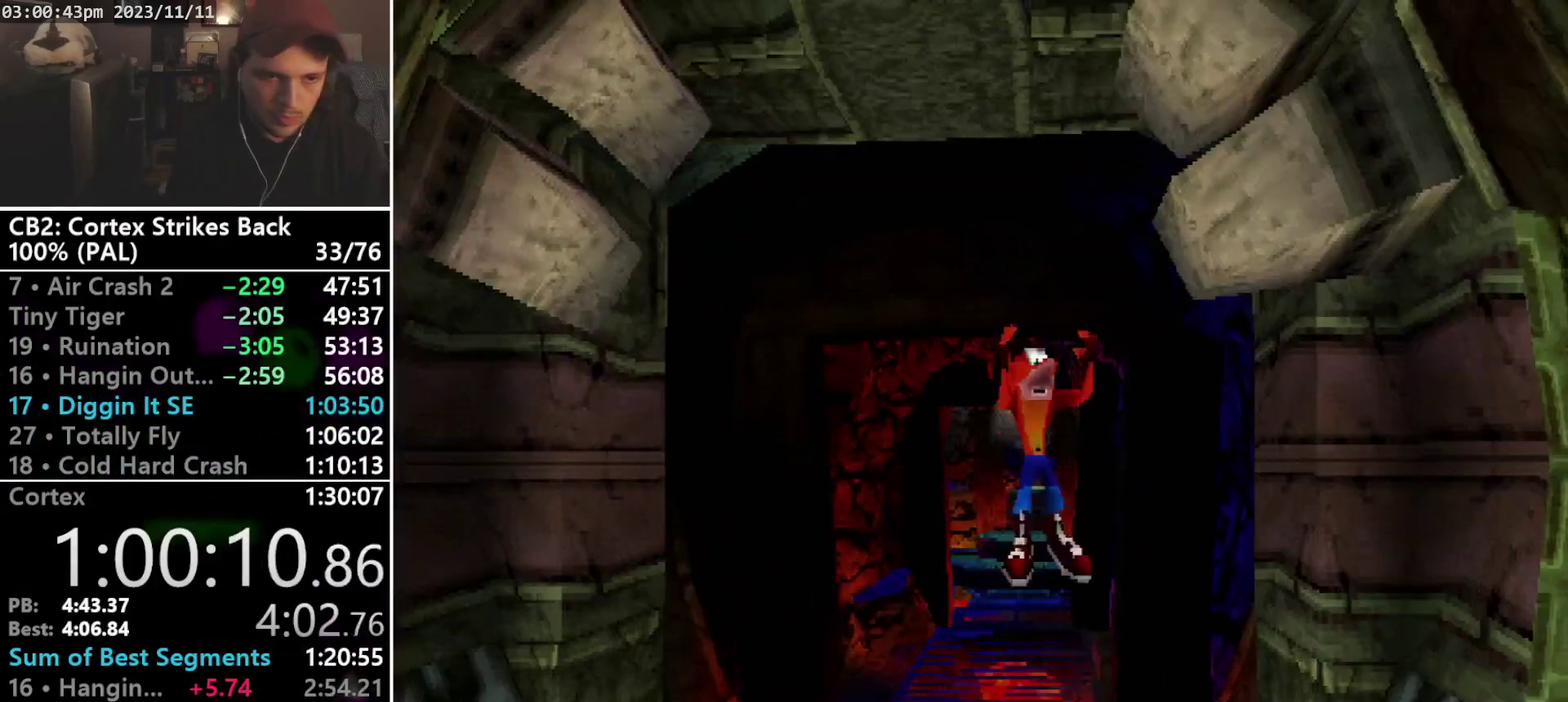
{"buttons": ["R1", "DPAD_DOWN"], "events": [[67, "DPAD_RIGHT", "up"], [67, "R1", "up"], [100, "SQUARE", "up"], [233, "DPAD_LEFT", "down"], [333, "DPAD_LEFT", "up"], [400, "R1", "down"]]}
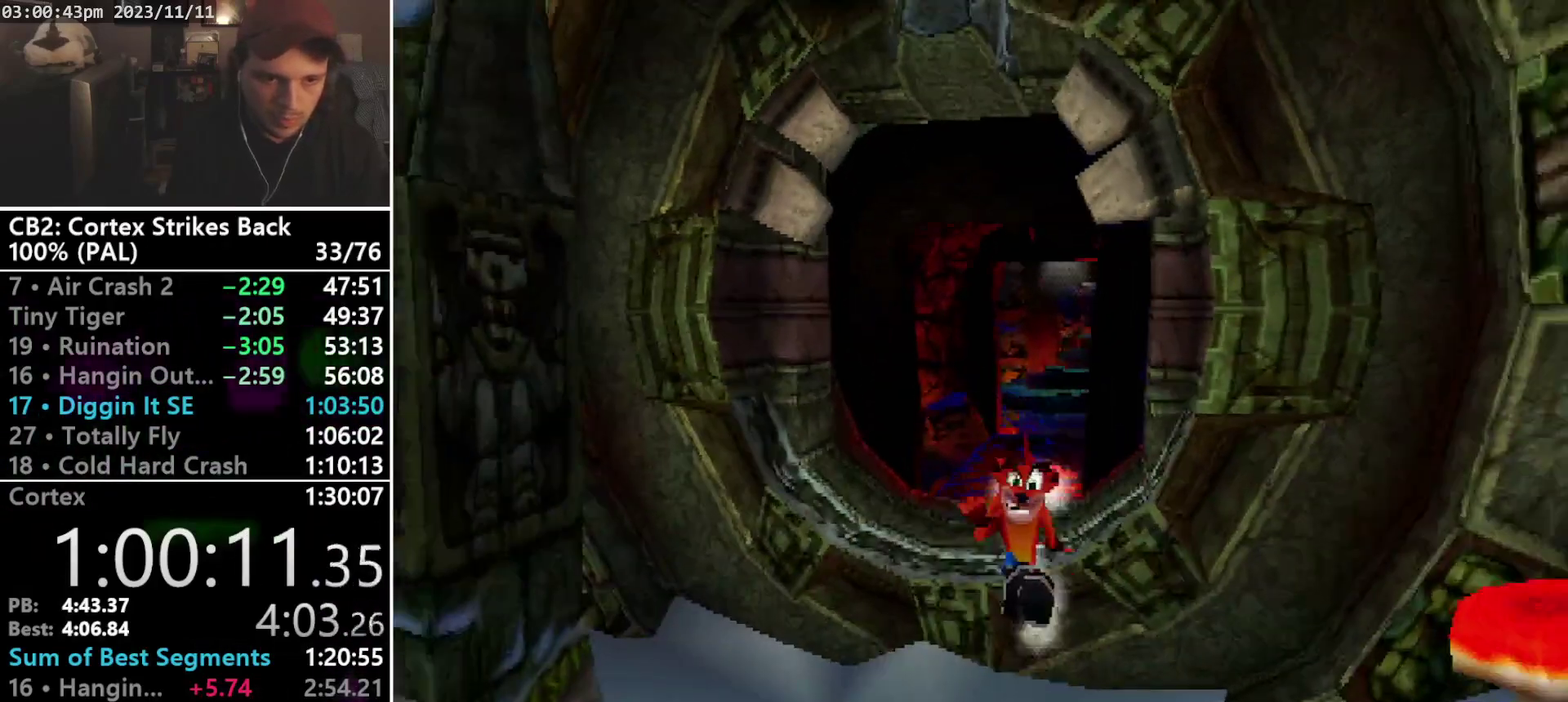
{"buttons": ["DPAD_DOWN"], "events": [[33, "DPAD_DOWN", "up"], [167, "SQUARE", "down"], [433, "DPAD_DOWN", "down"], [433, "R1", "up"], [500, "SQUARE", "up"]]}
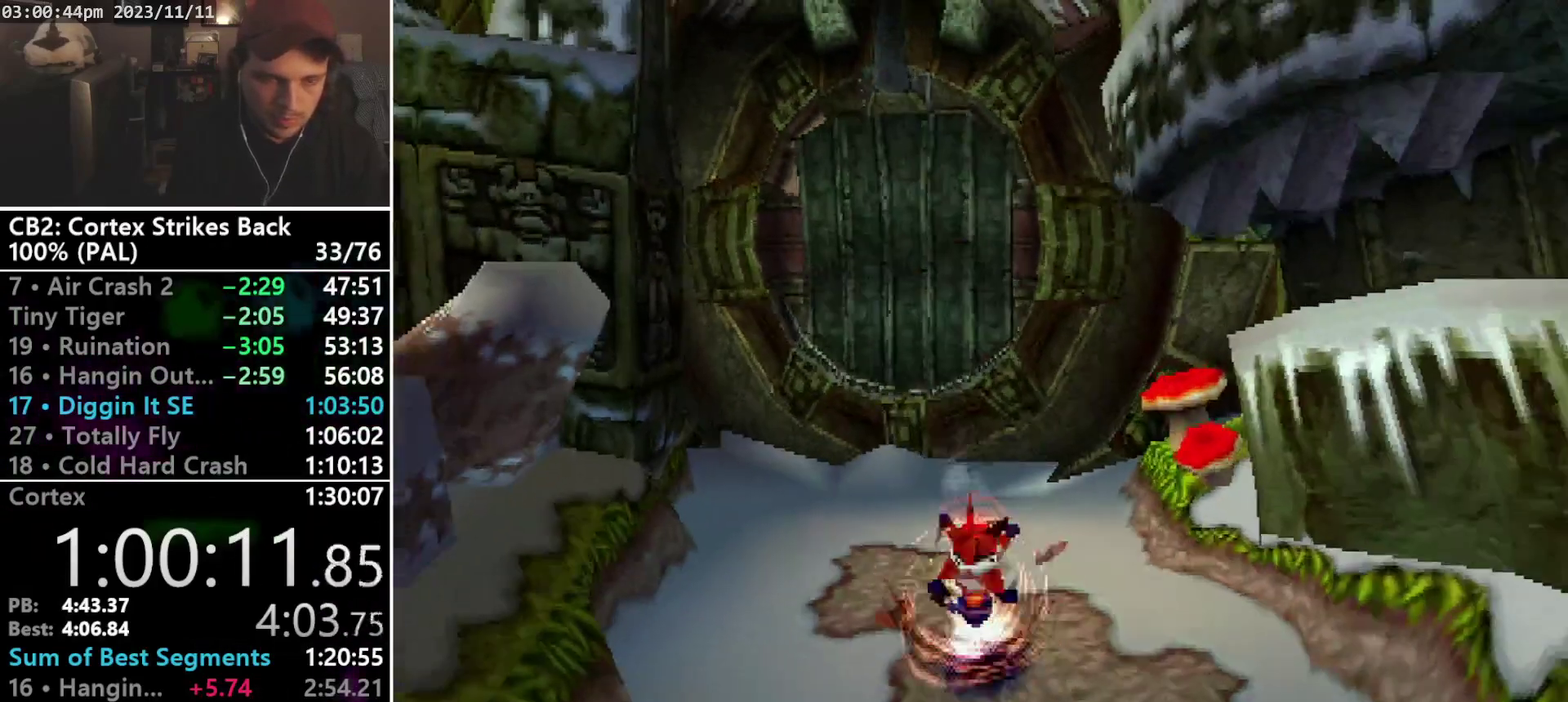
{"buttons": ["DPAD_DOWN"], "events": []}
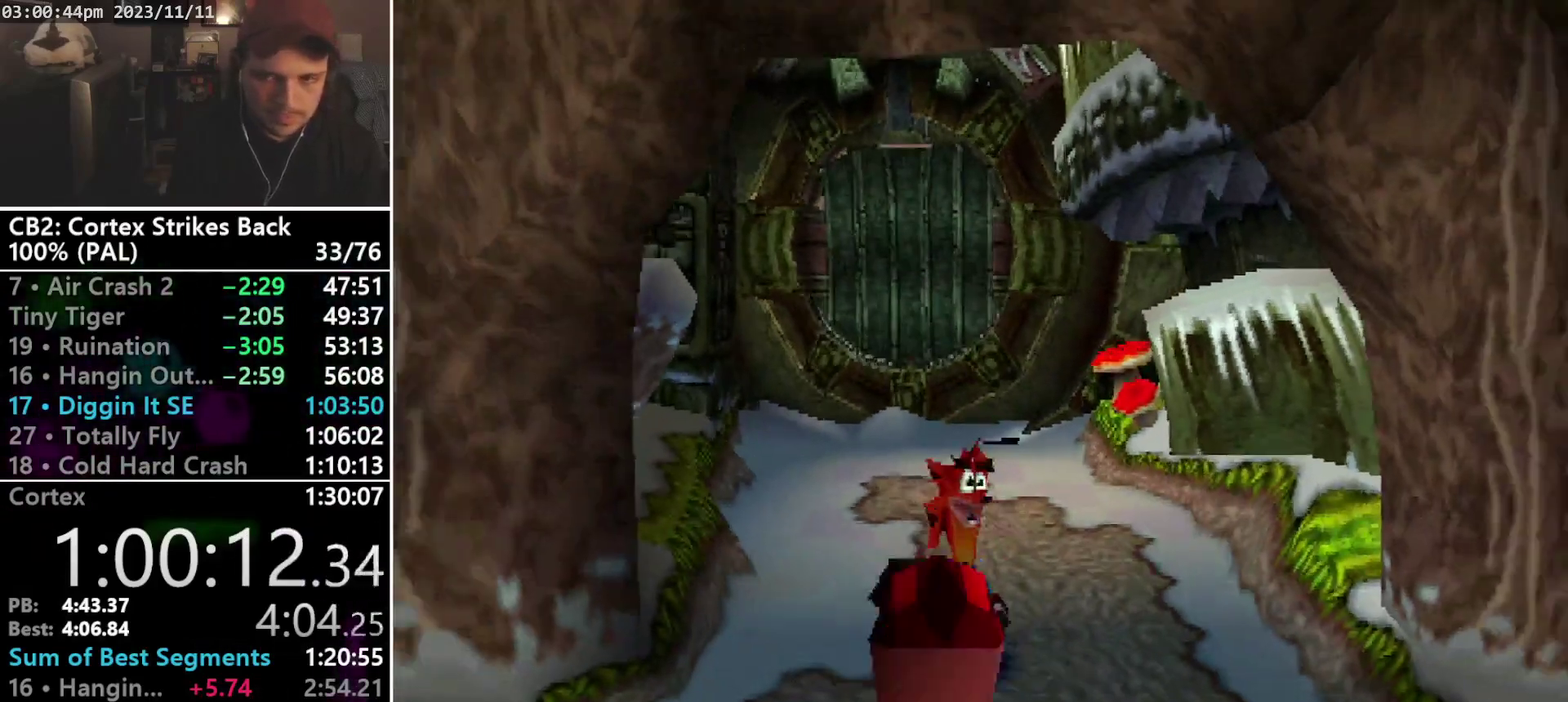
{"buttons": ["DPAD_DOWN"], "events": []}
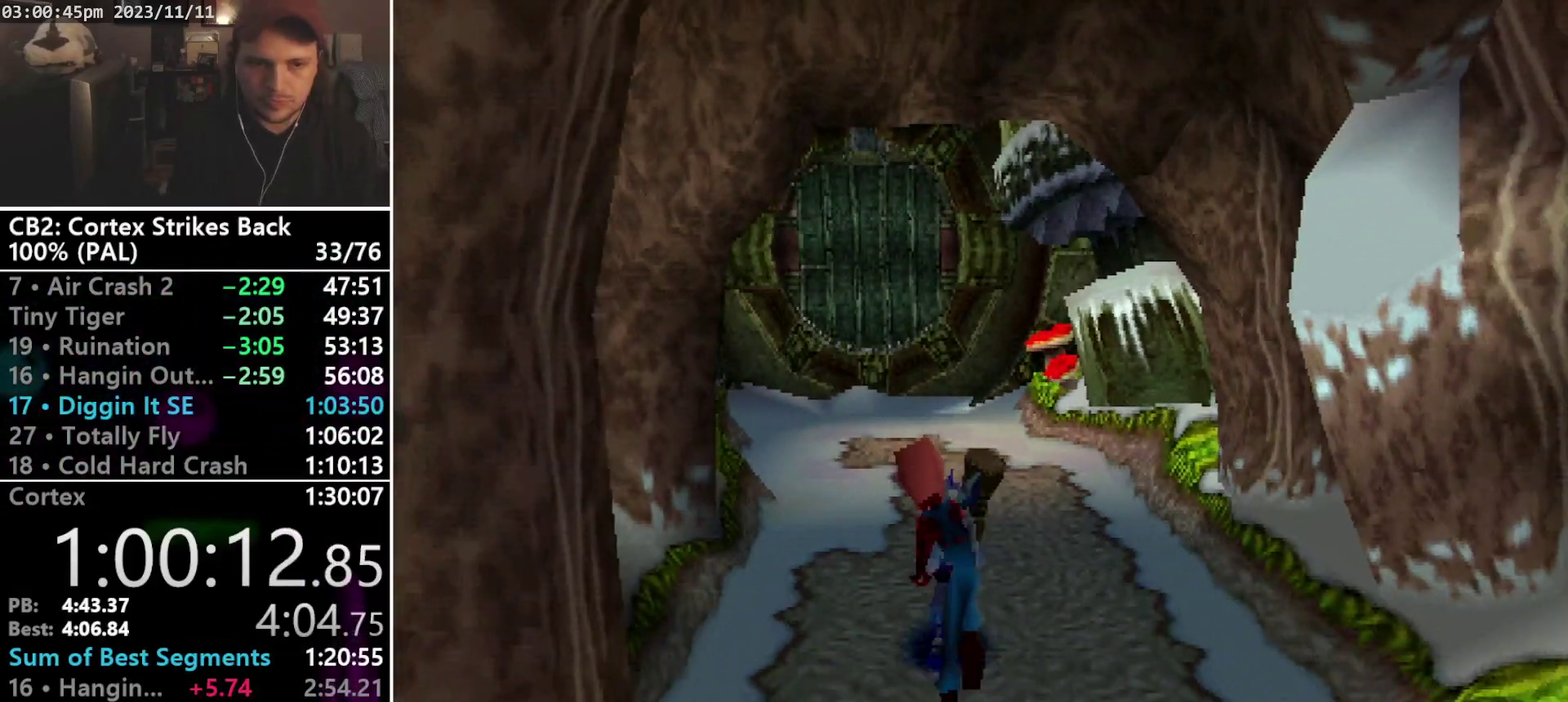
{"buttons": [], "events": [[167, "DPAD_DOWN", "up"]]}
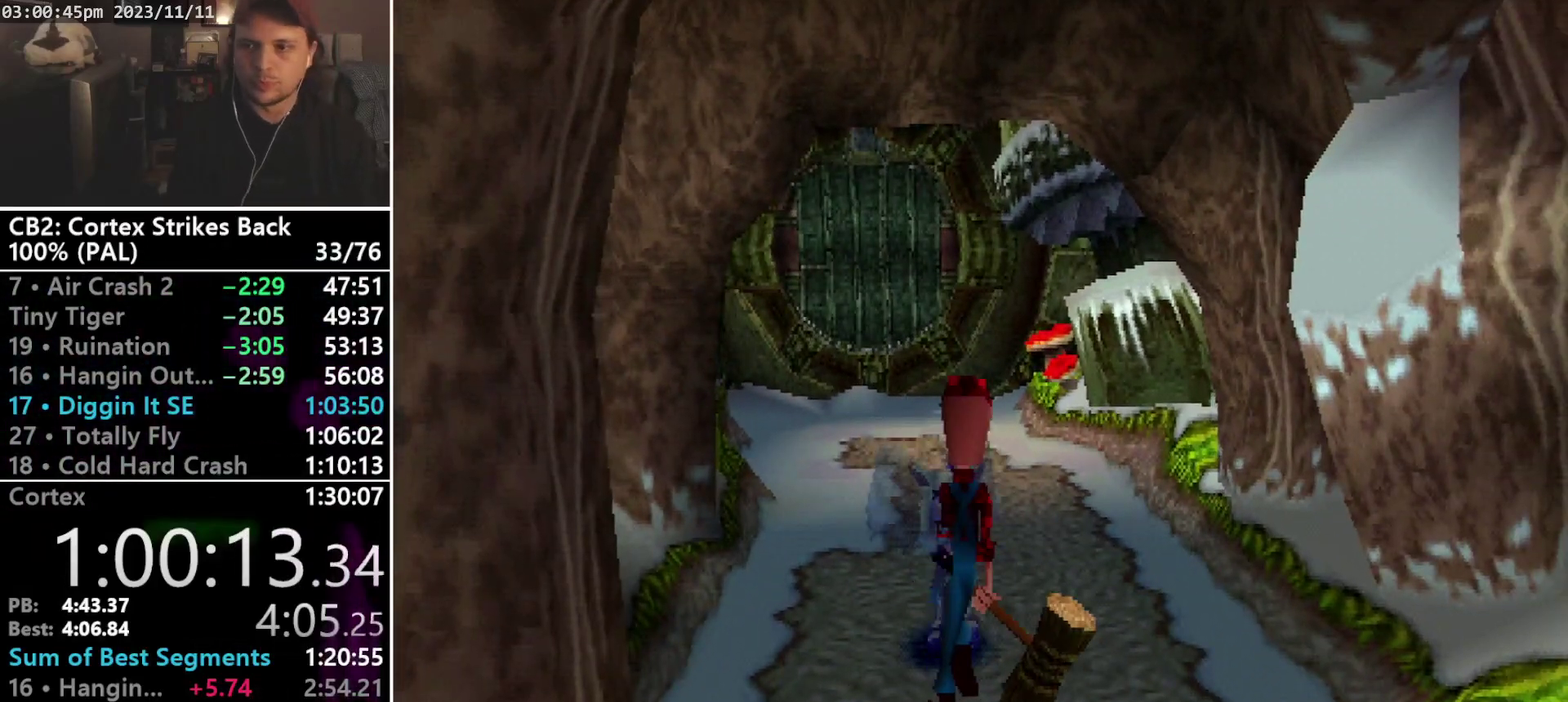
{"buttons": [], "events": []}
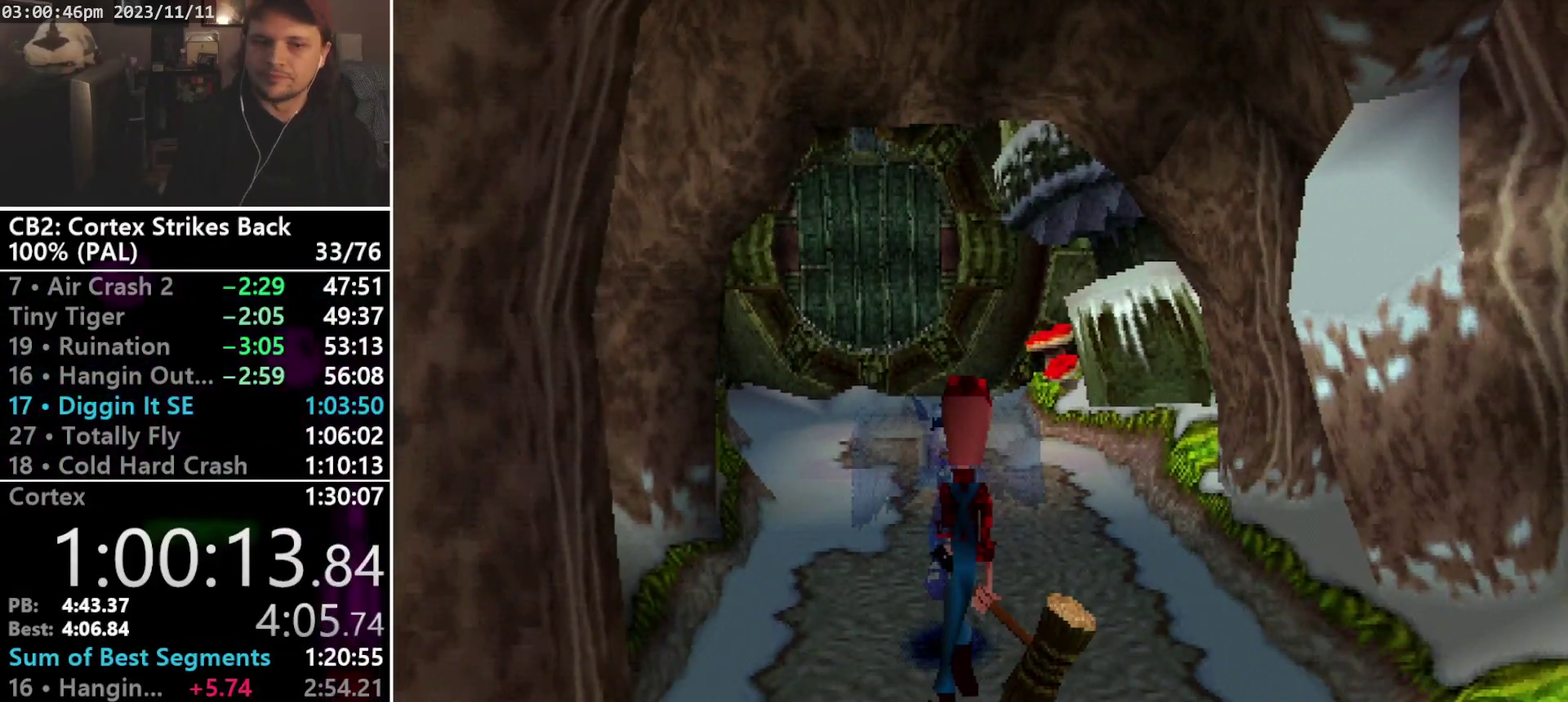
{"buttons": [], "events": []}
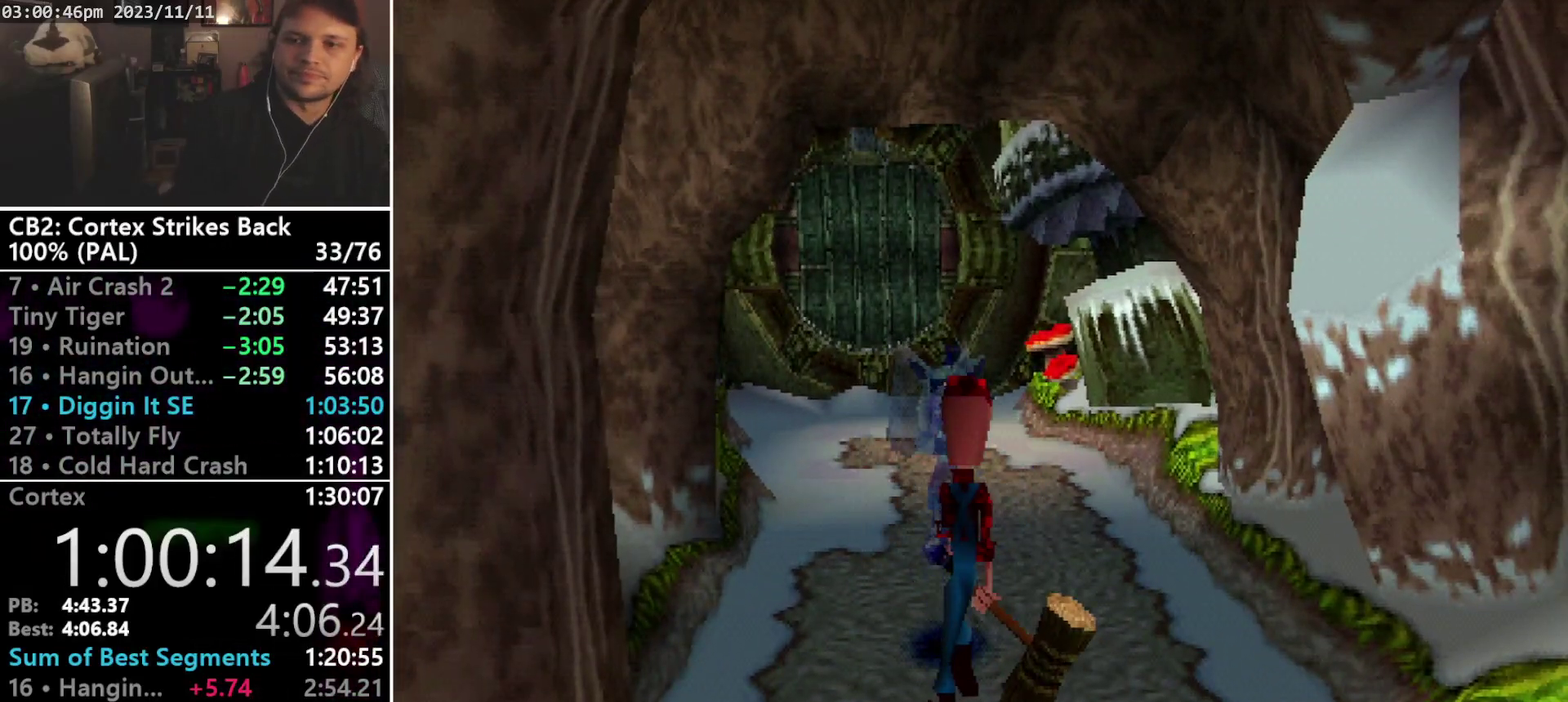
{"buttons": [], "events": []}
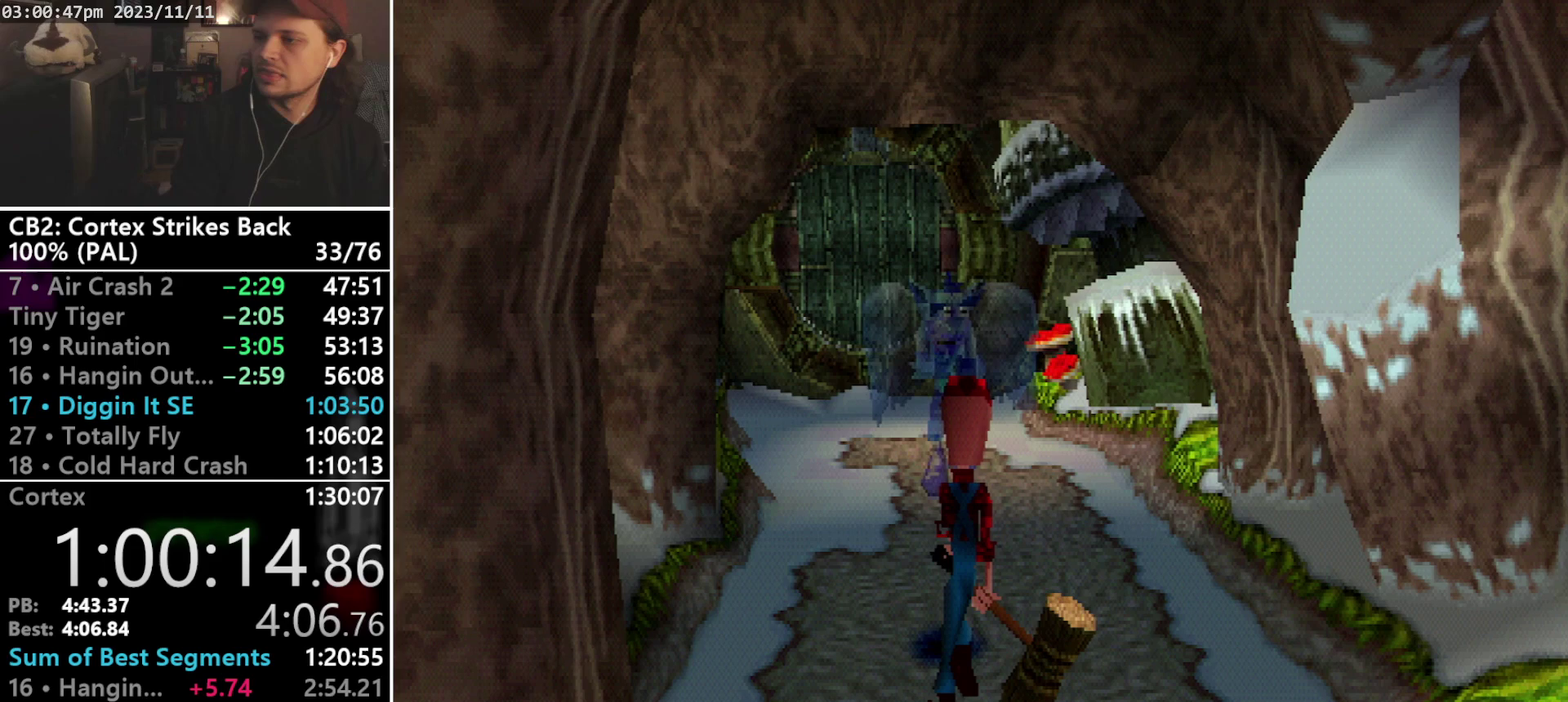
{"buttons": [], "events": []}
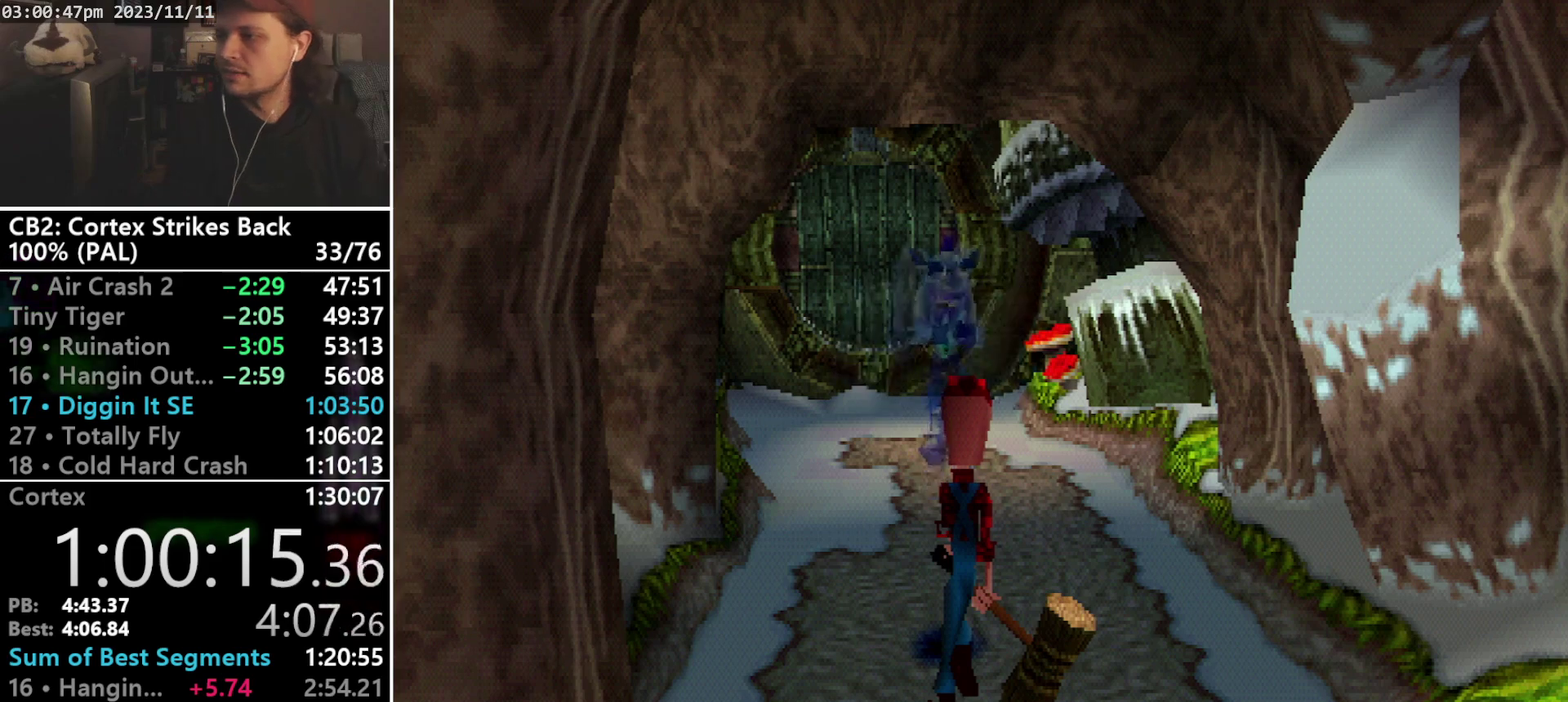
{"buttons": [], "events": []}
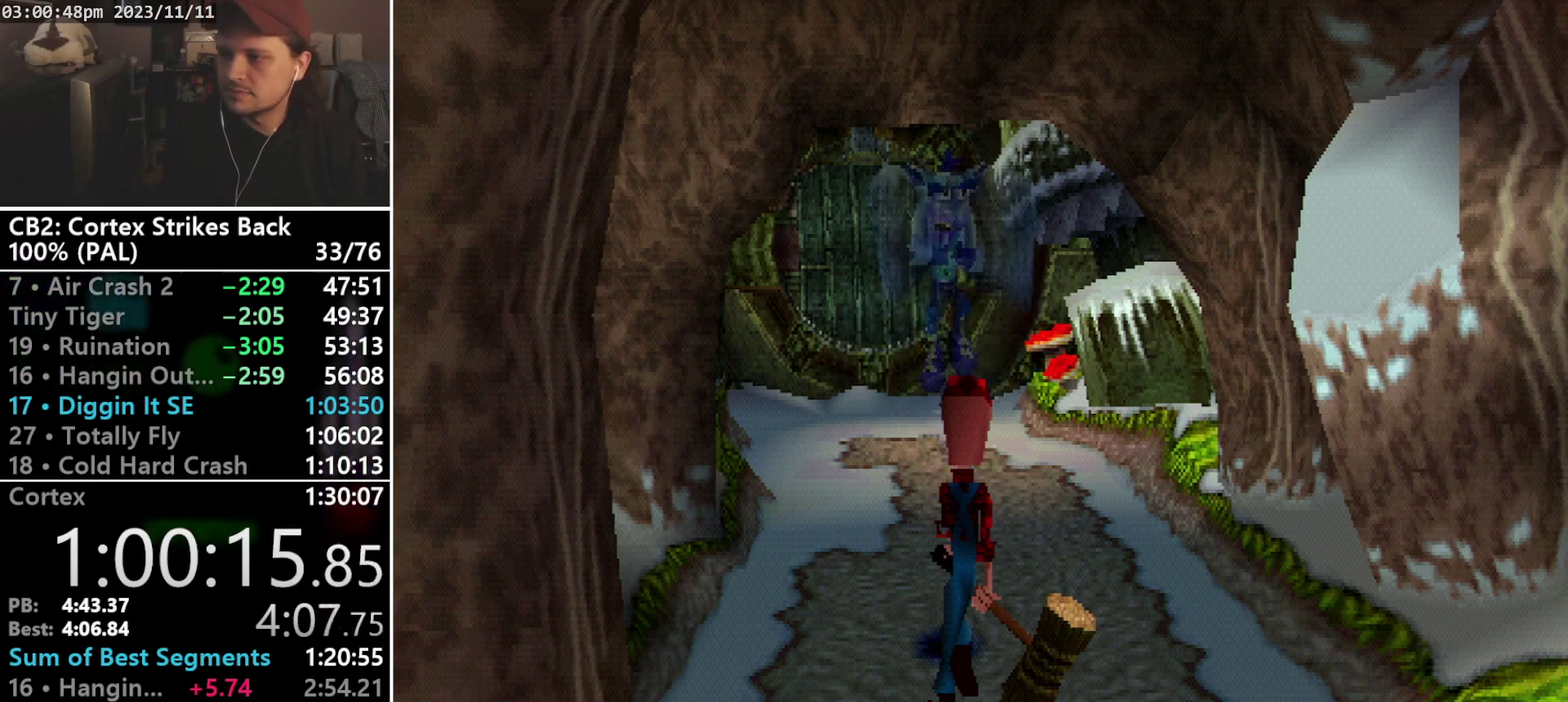
{"buttons": [], "events": []}
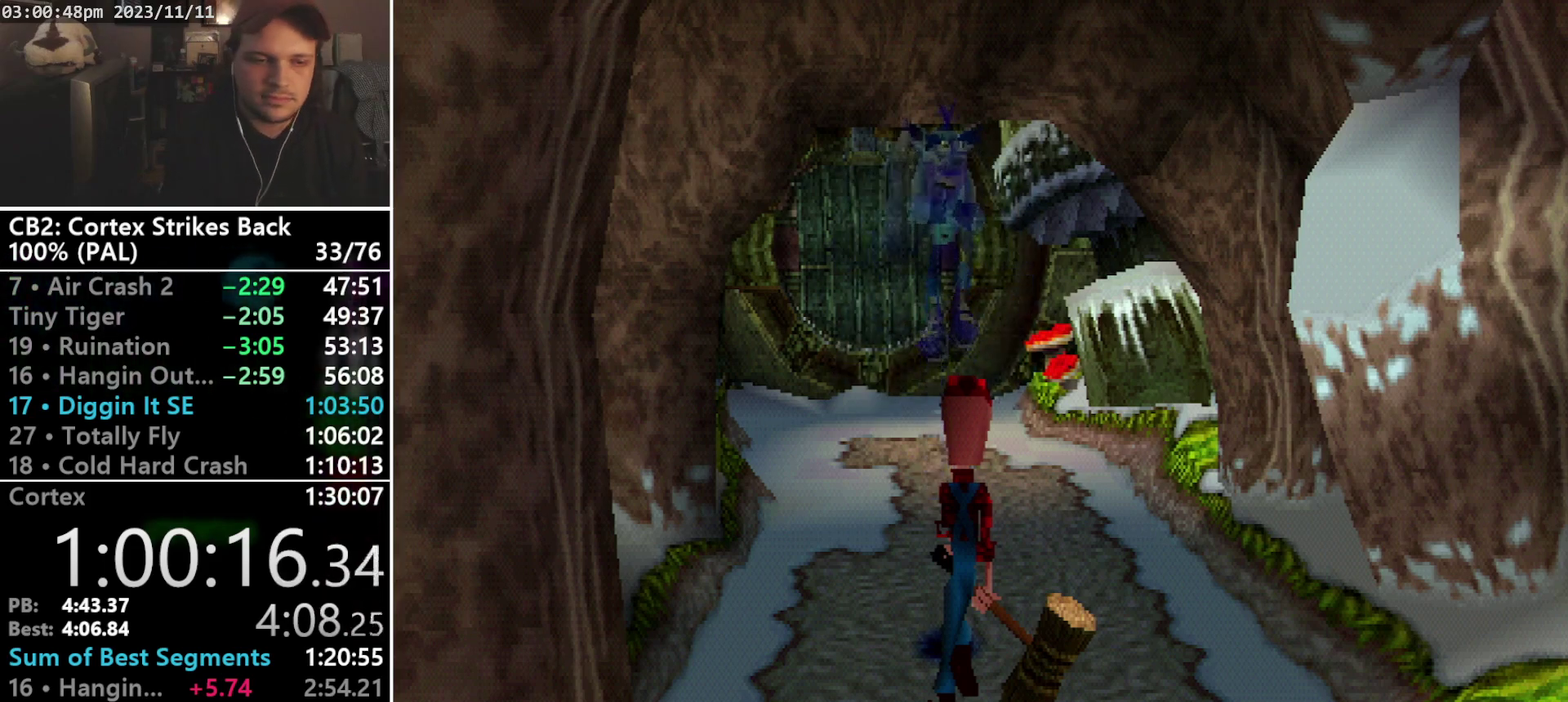
{"buttons": [], "events": []}
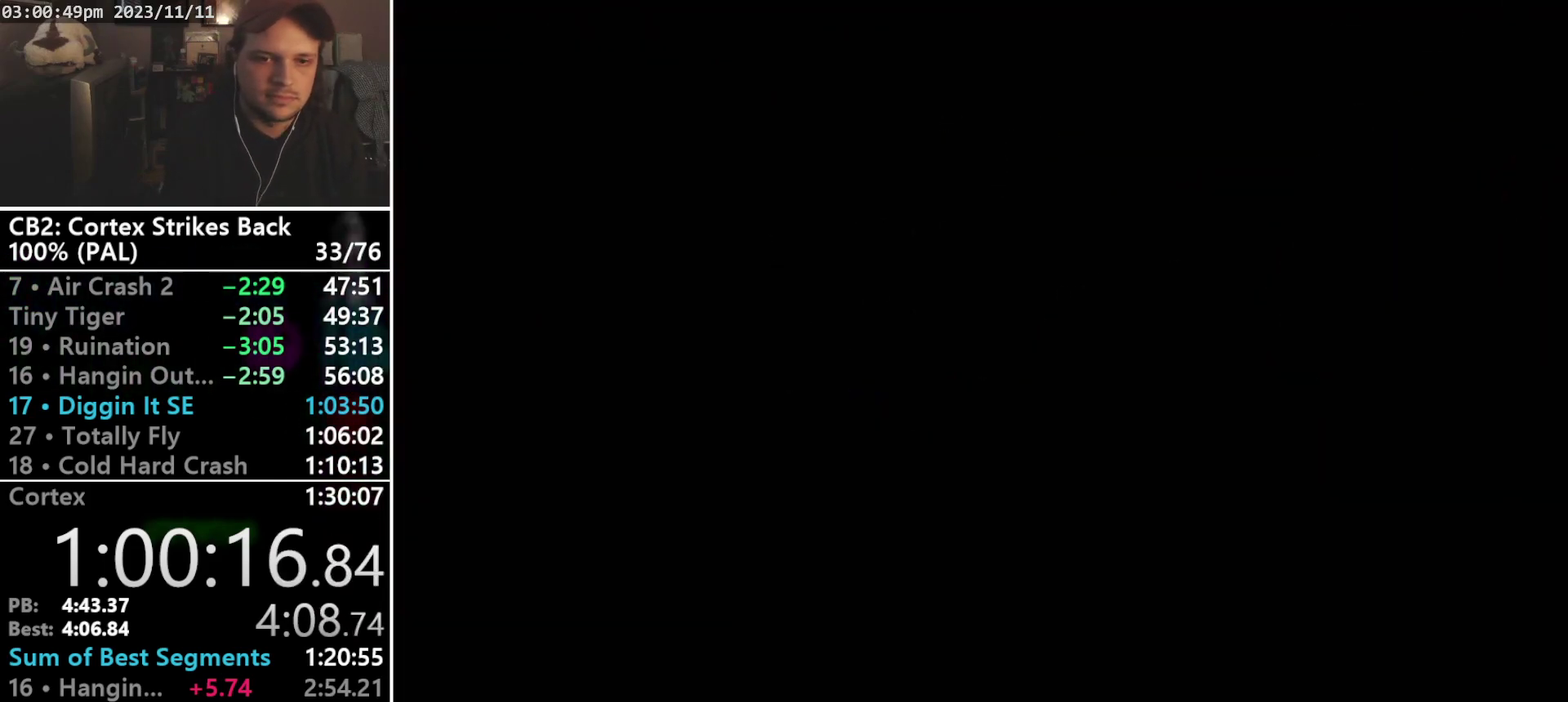
{"buttons": [], "events": []}
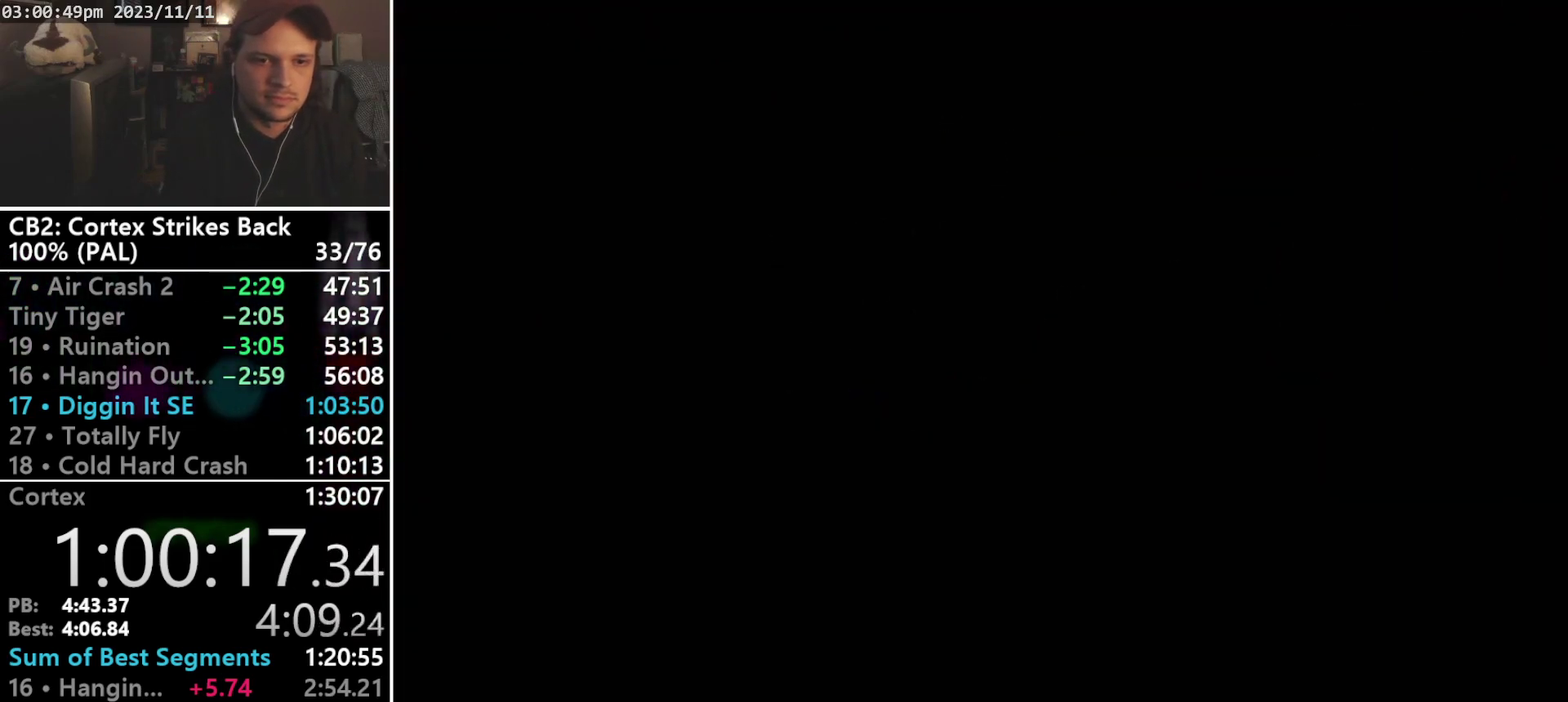
{"buttons": [], "events": [[300, "TRIANGLE", "down"], [400, "TRIANGLE", "up"]]}
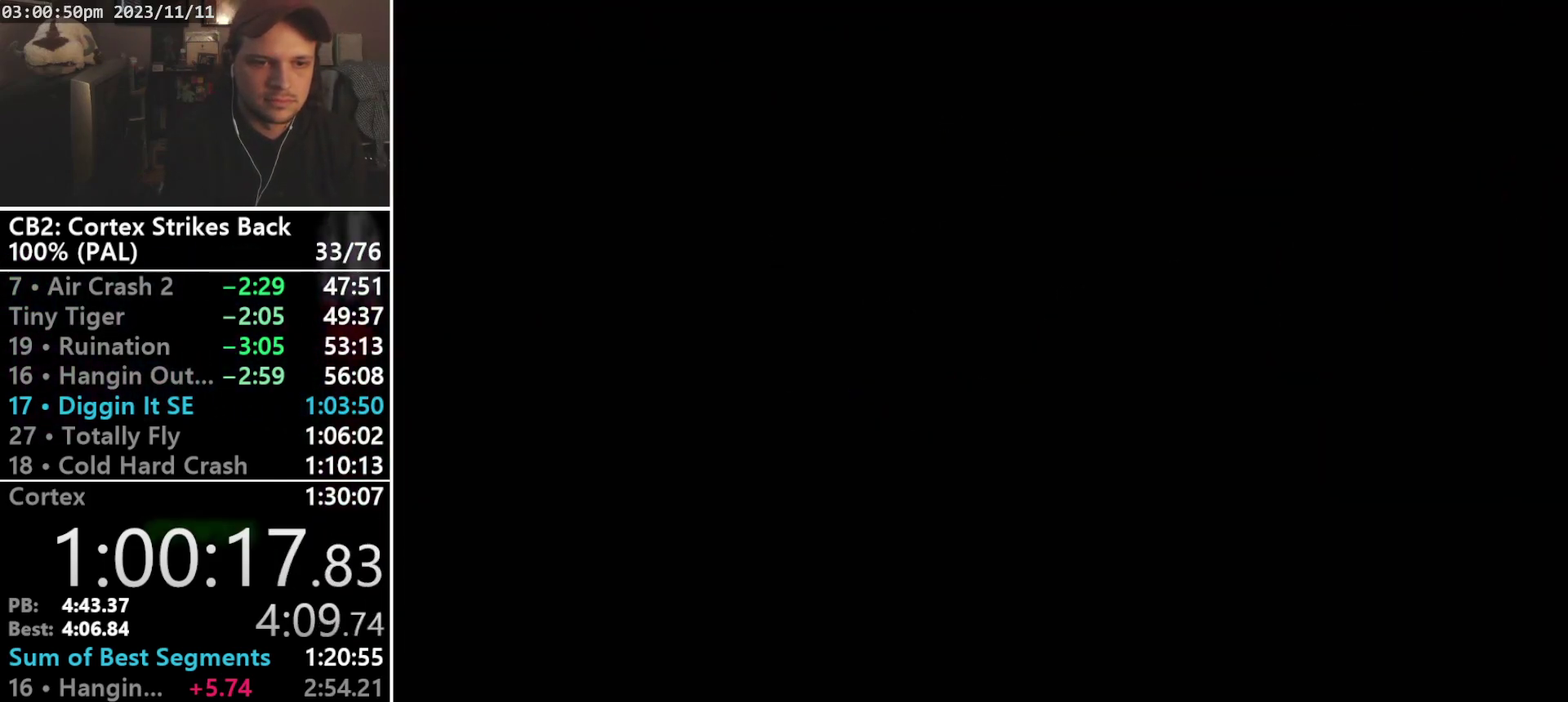
{"buttons": [], "events": []}
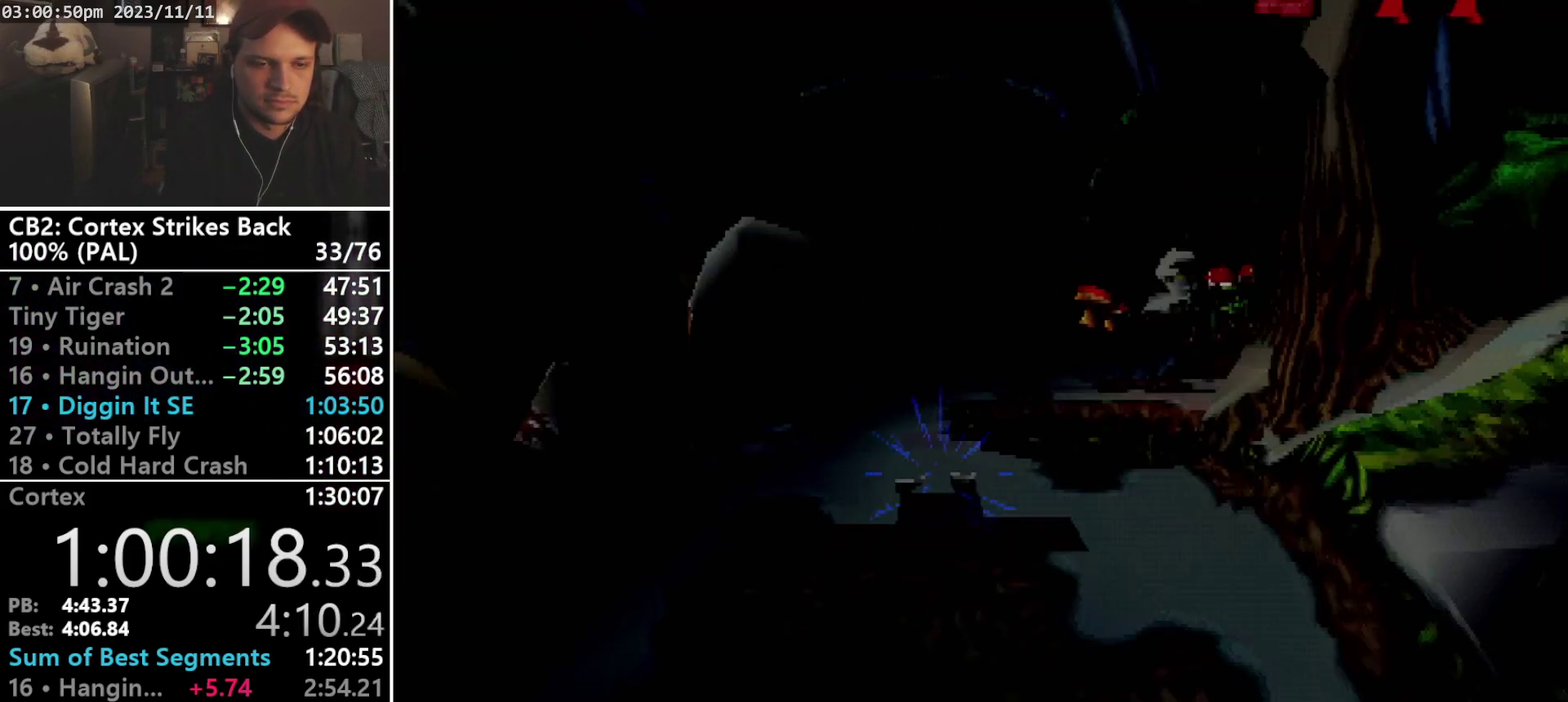
{"buttons": ["DPAD_UP"], "events": [[433, "DPAD_UP", "down"]]}
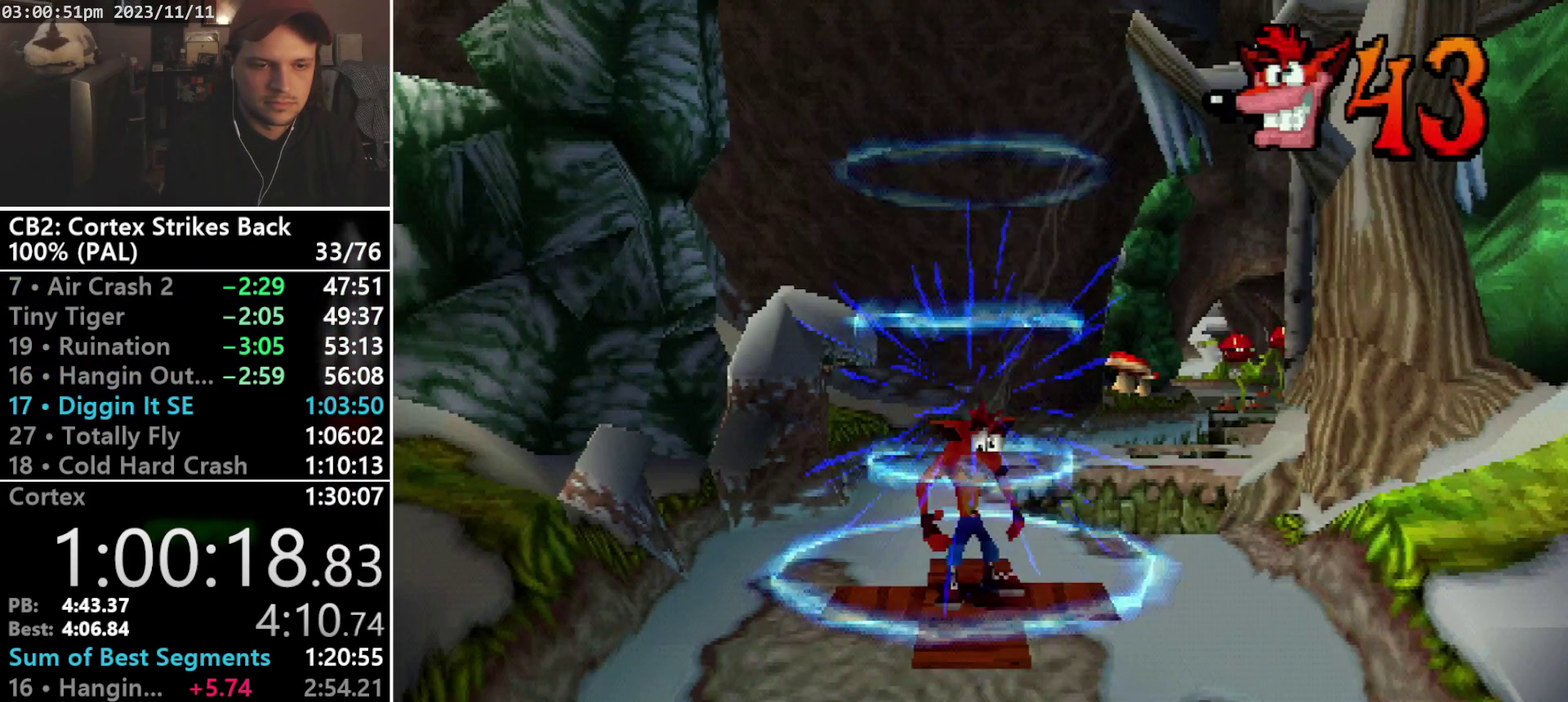
{"buttons": ["R1", "DPAD_UP", "DPAD_RIGHT"], "events": [[300, "R1", "down"], [467, "DPAD_RIGHT", "down"]]}
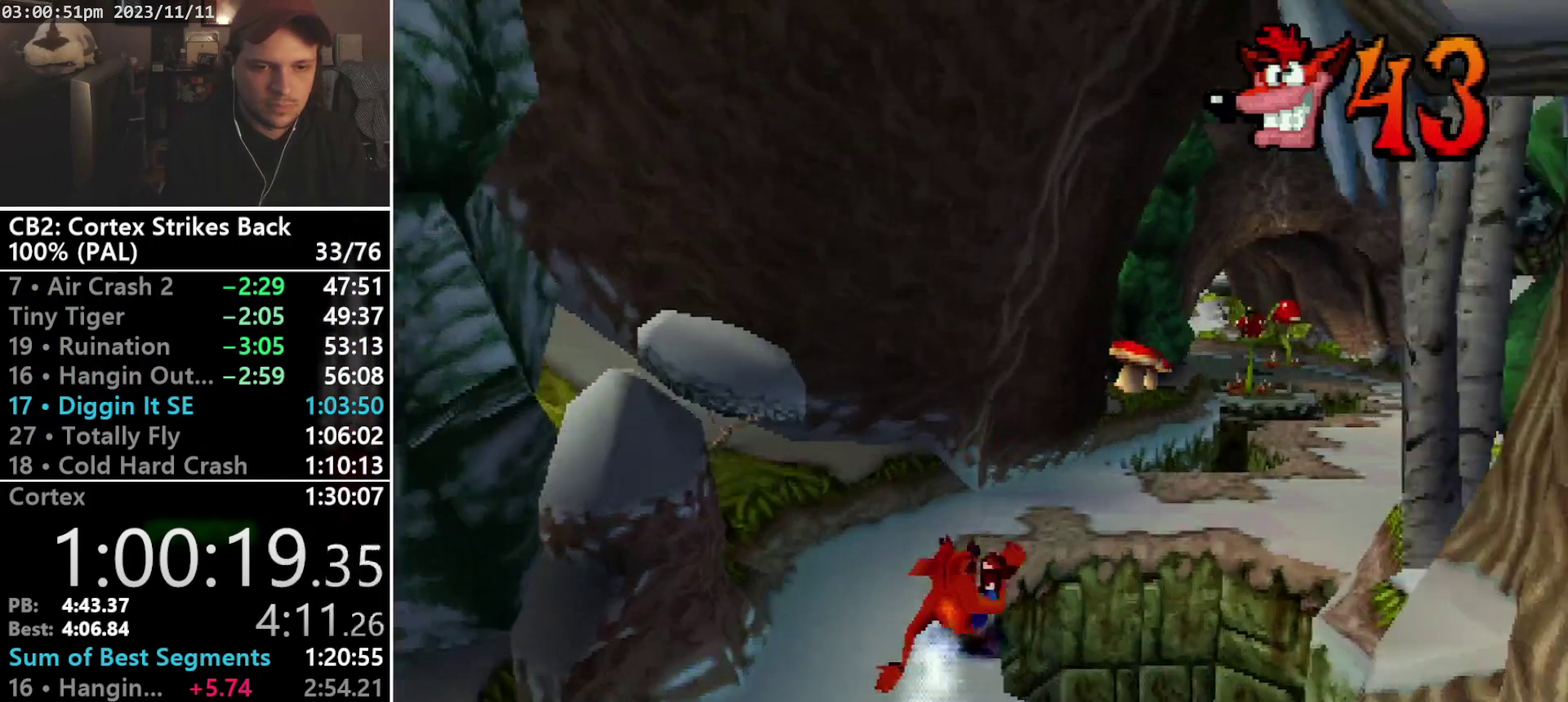
{"buttons": ["DPAD_UP", "DPAD_RIGHT"], "events": [[33, "CROSS", "down"], [233, "CROSS", "up"], [367, "R1", "up"]]}
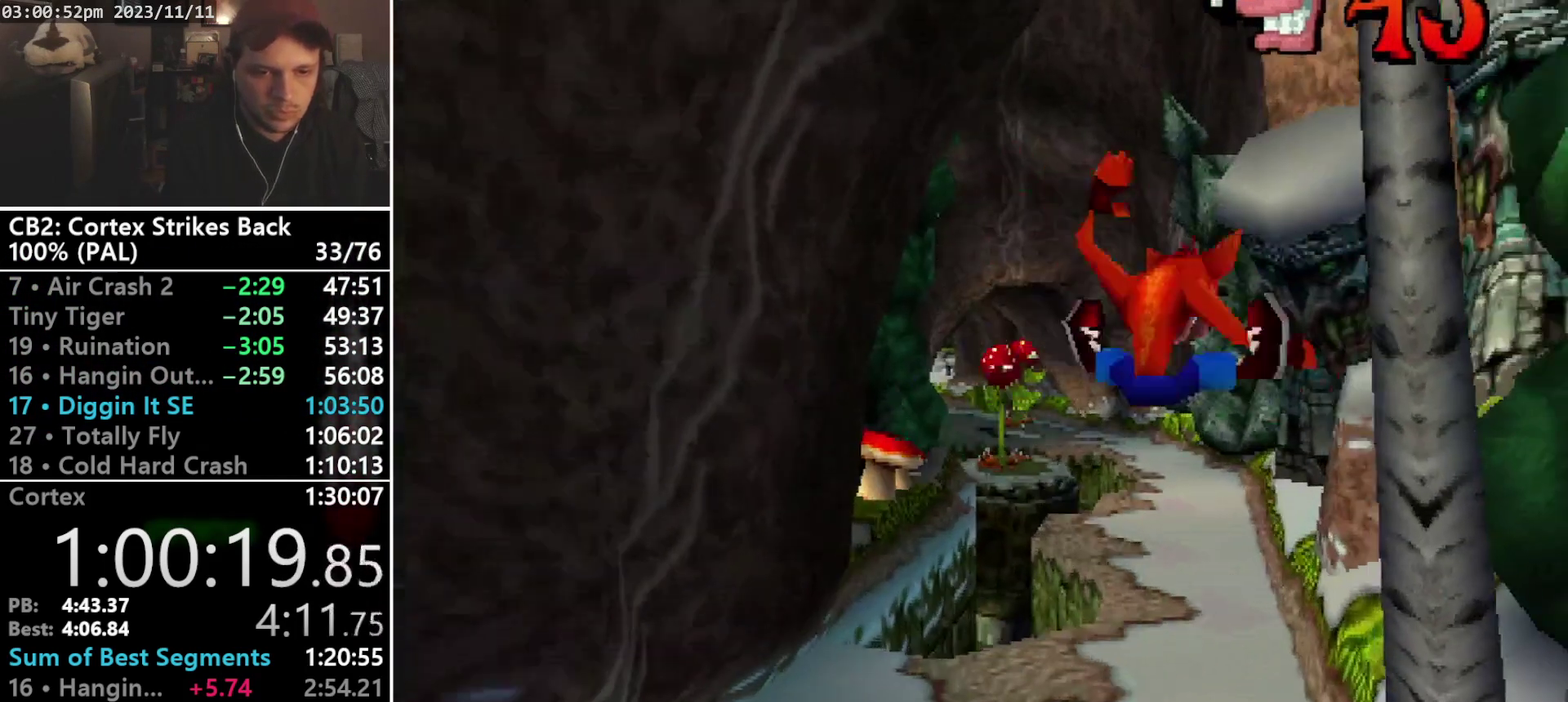
{"buttons": ["CROSS", "SQUARE", "DPAD_UP", "DPAD_LEFT"], "events": [[133, "DPAD_RIGHT", "up"], [333, "SQUARE", "down"], [367, "CROSS", "down"], [467, "DPAD_LEFT", "down"]]}
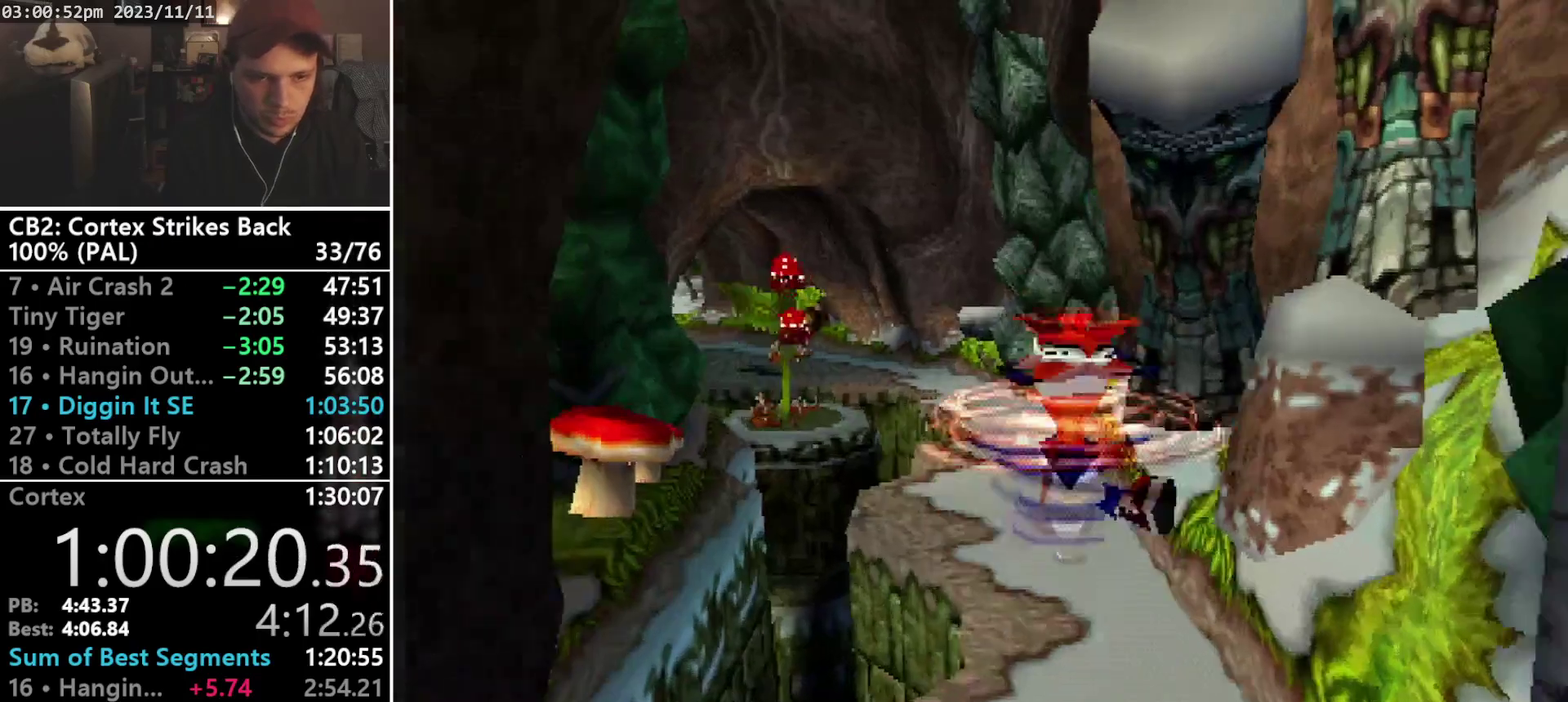
{"buttons": ["CROSS", "SQUARE", "DPAD_UP"], "events": [[33, "DPAD_LEFT", "up"], [67, "DPAD_RIGHT", "down"], [133, "DPAD_RIGHT", "up"], [167, "DPAD_LEFT", "down"], [233, "DPAD_LEFT", "up"], [233, "DPAD_RIGHT", "down"], [300, "DPAD_RIGHT", "up"], [400, "DPAD_RIGHT", "down"], [467, "DPAD_RIGHT", "up"]]}
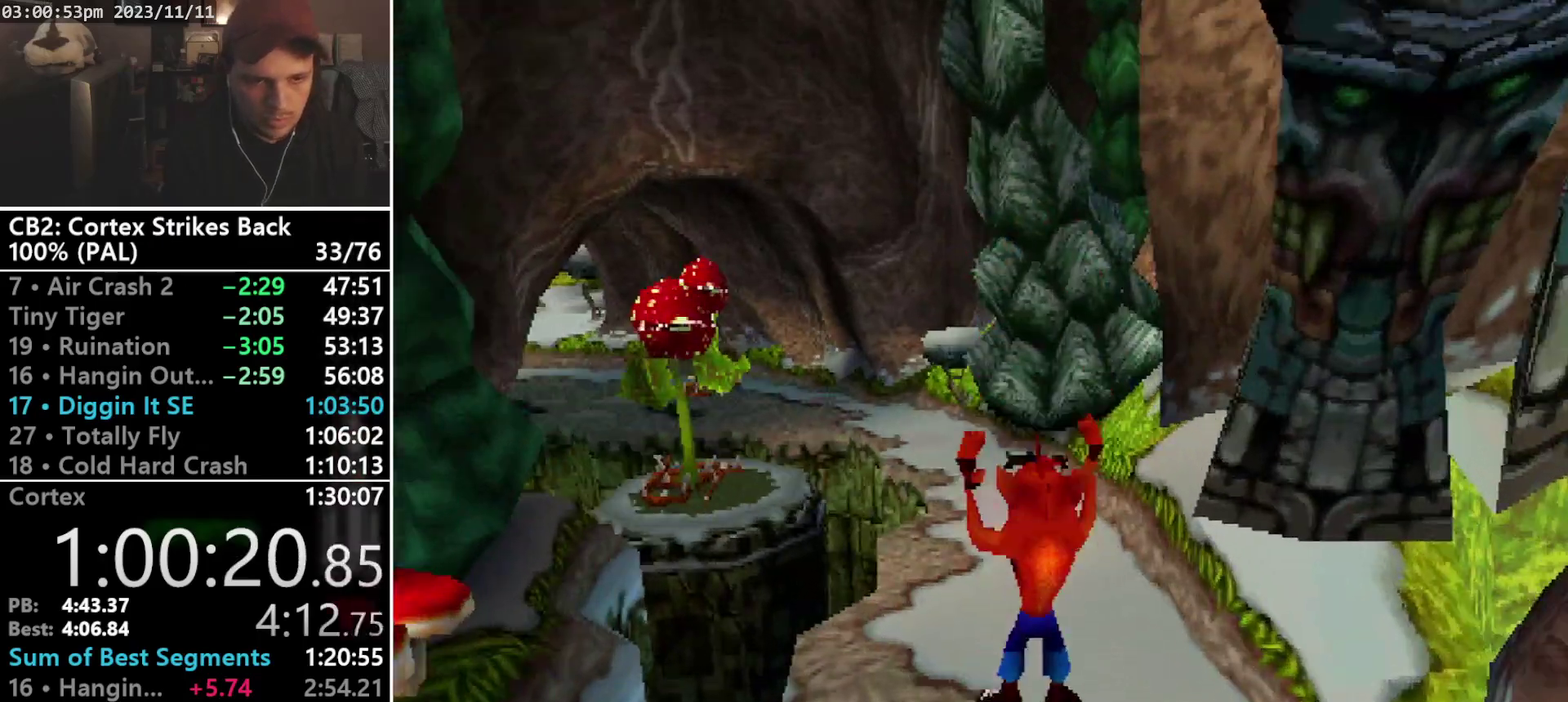
{"buttons": ["CROSS", "SQUARE", "R1", "DPAD_UP", "DPAD_LEFT"], "events": [[67, "CROSS", "up"], [67, "SQUARE", "up"], [200, "R1", "down"], [267, "DPAD_LEFT", "down"], [367, "CROSS", "down"], [433, "SQUARE", "down"]]}
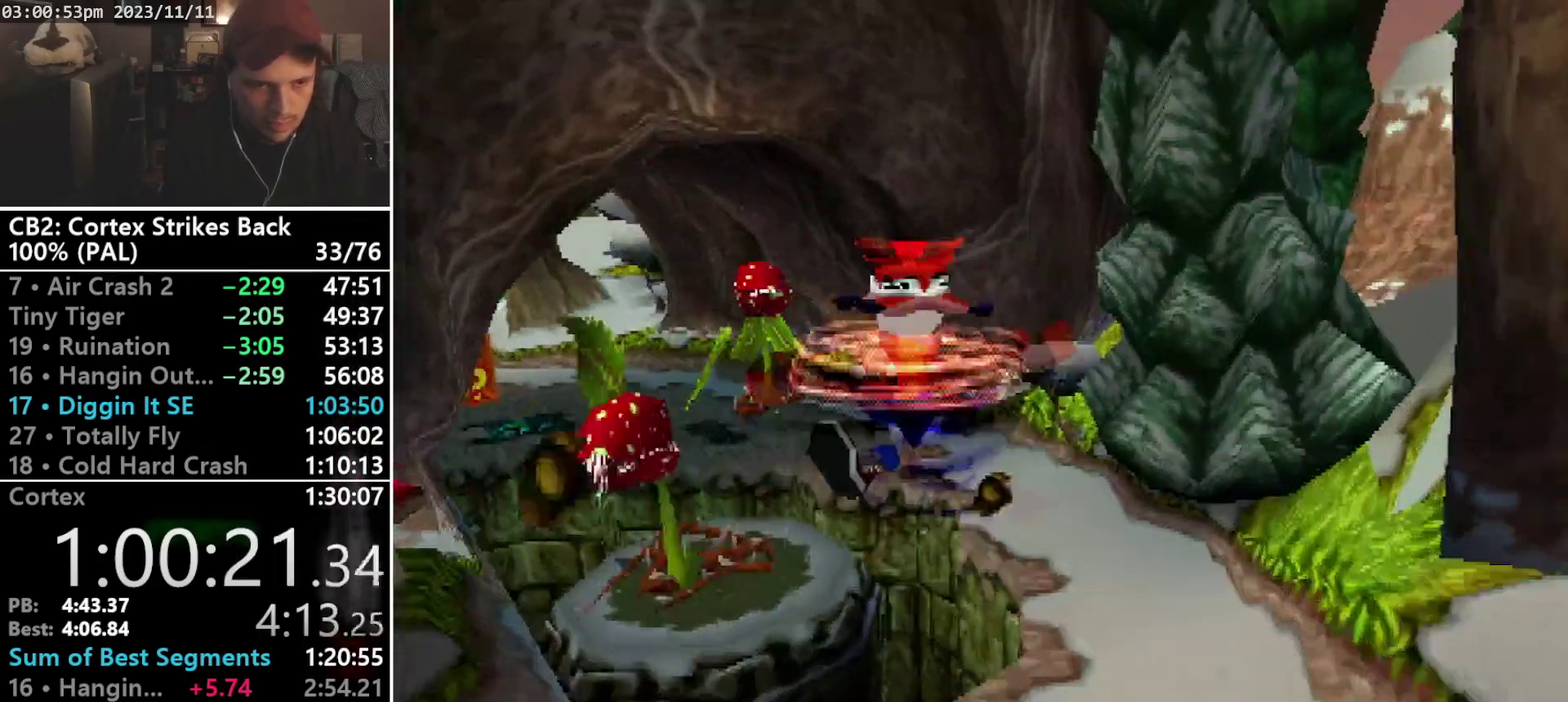
{"buttons": ["CROSS", "SQUARE", "R1", "DPAD_UP"], "events": [[400, "R1", "up"], [433, "DPAD_LEFT", "up"], [500, "R1", "down"]]}
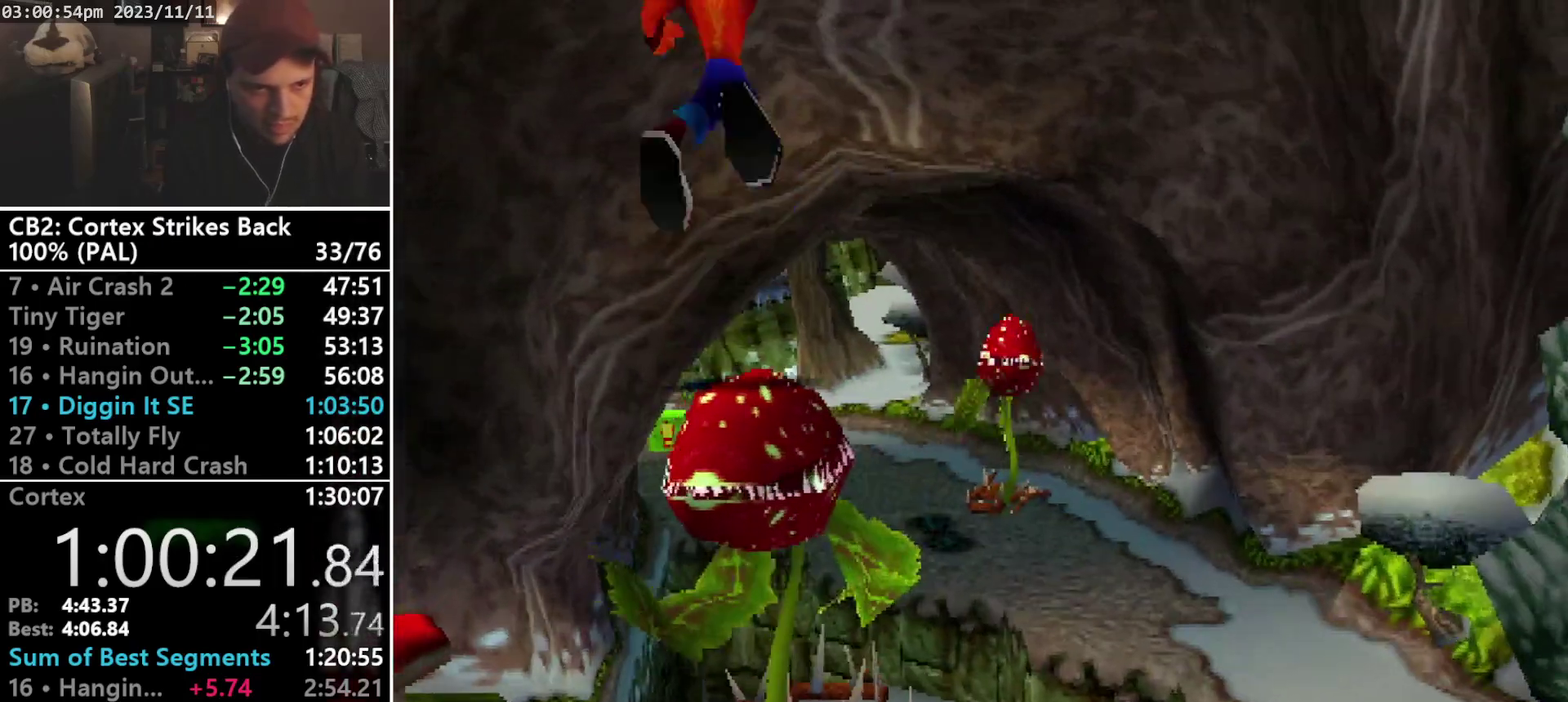
{"buttons": ["DPAD_UP"], "events": [[500, "CROSS", "up"], [500, "R1", "up"], [500, "SQUARE", "up"]]}
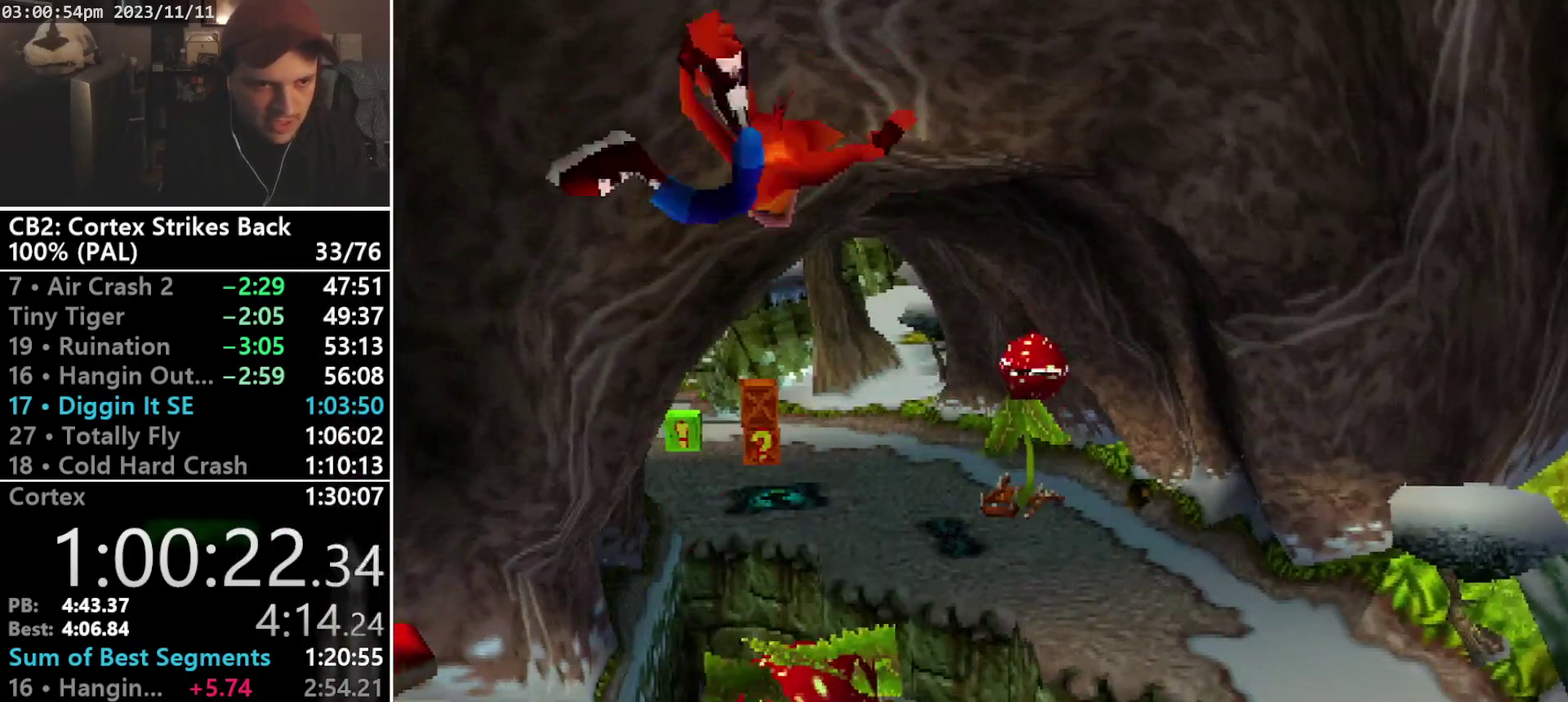
{"buttons": ["DPAD_UP"], "events": []}
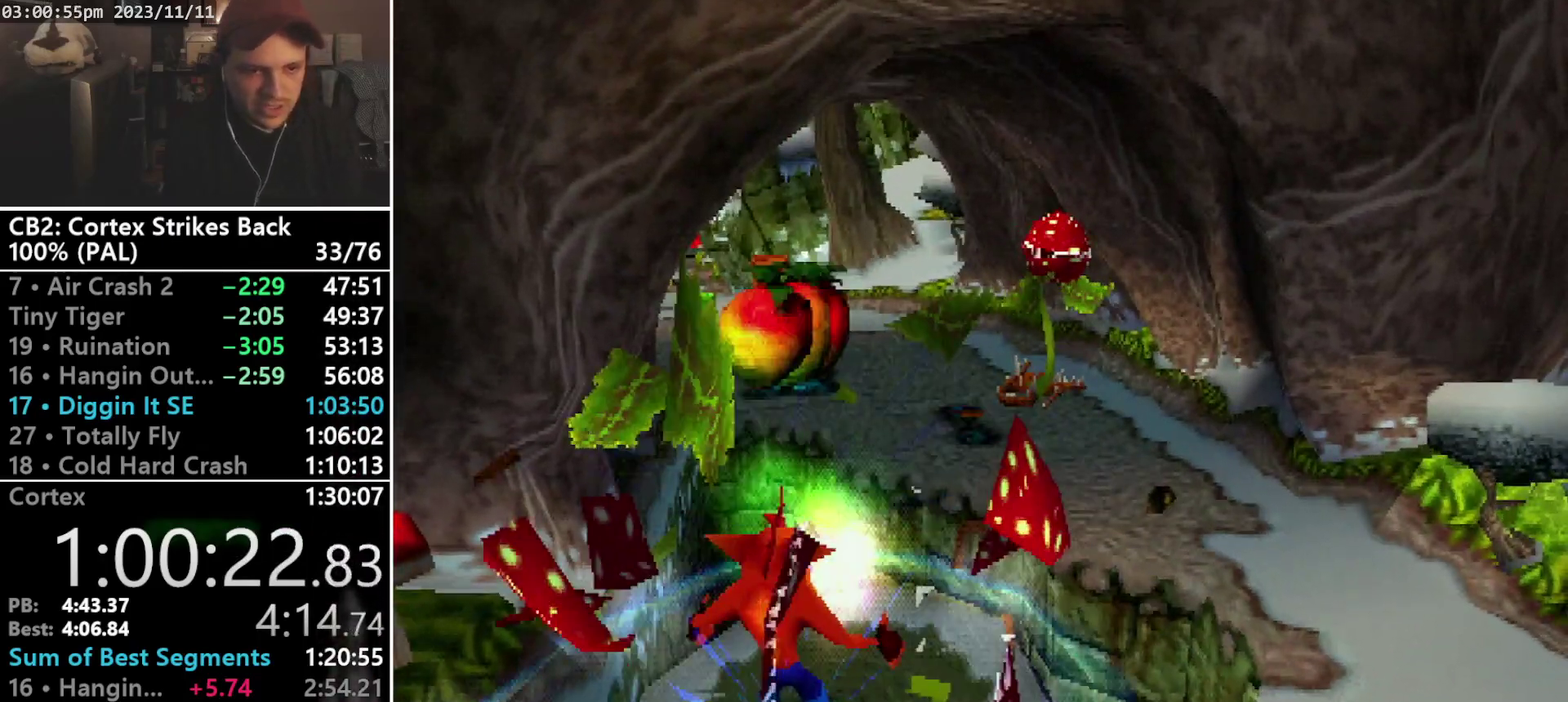
{"buttons": [], "events": [[100, "DPAD_UP", "up"]]}